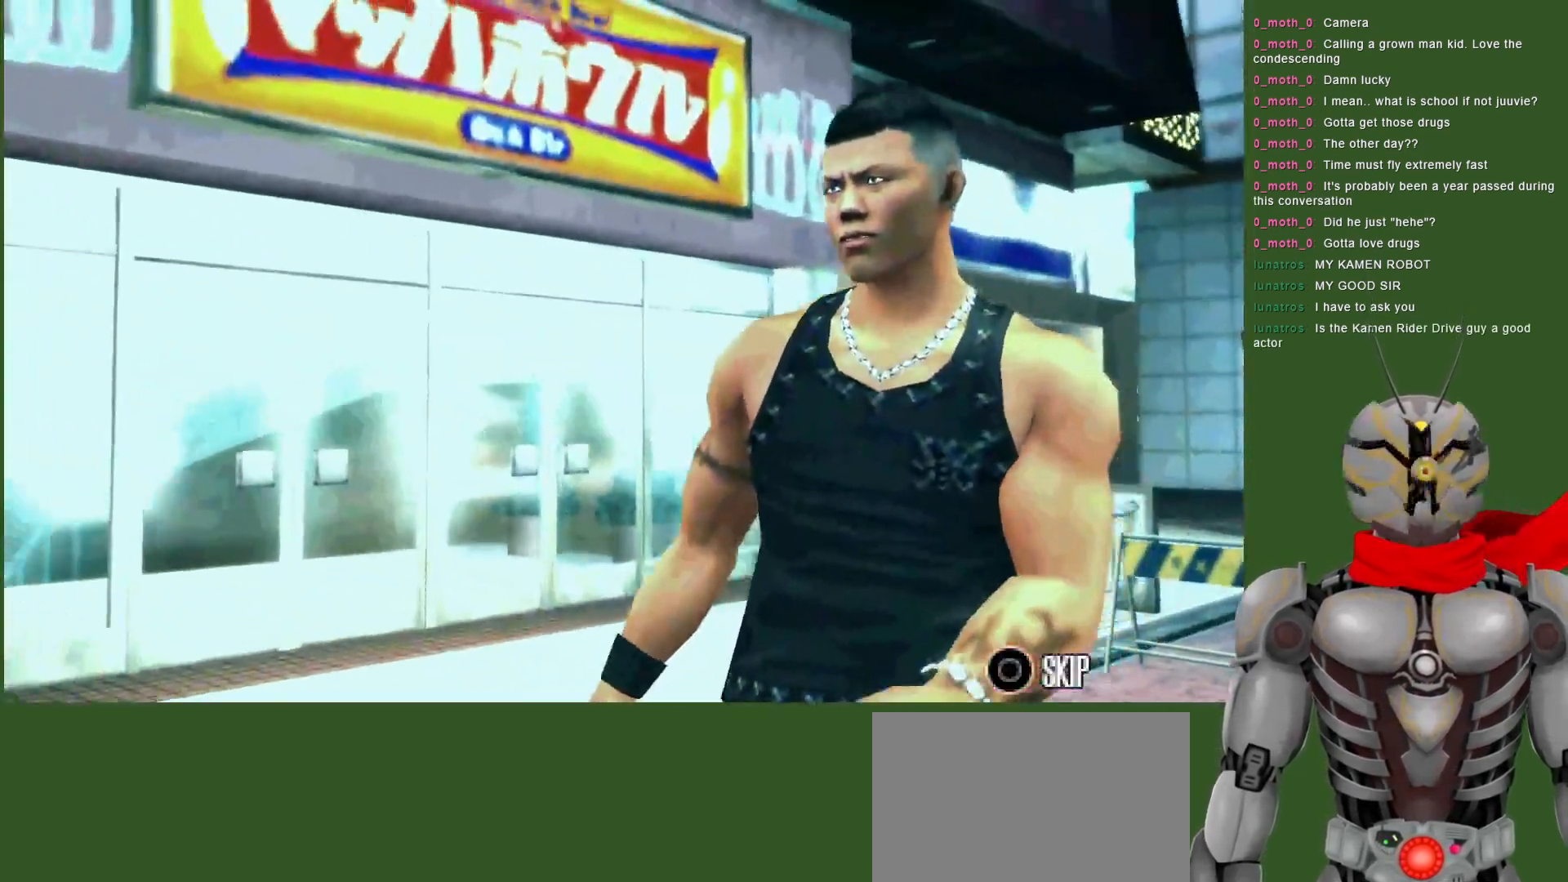
Gameplay with a controller (PlayStation layout); each line is a JSON object with the inputs held at the frame after it (dt_ms = milliseconds from this image to that frame). "events" lists button and stick changes between this image and that frame as [ms after this image, input, new state], when the widget could be followed in between.
{"dt_ms": 500, "buttons": ["TRIANGLE"], "left_stick": "center", "right_stick": "center", "events": [[200, "CIRCLE", "down"], [317, "CIRCLE", "up"], [450, "TRIANGLE", "down"]]}
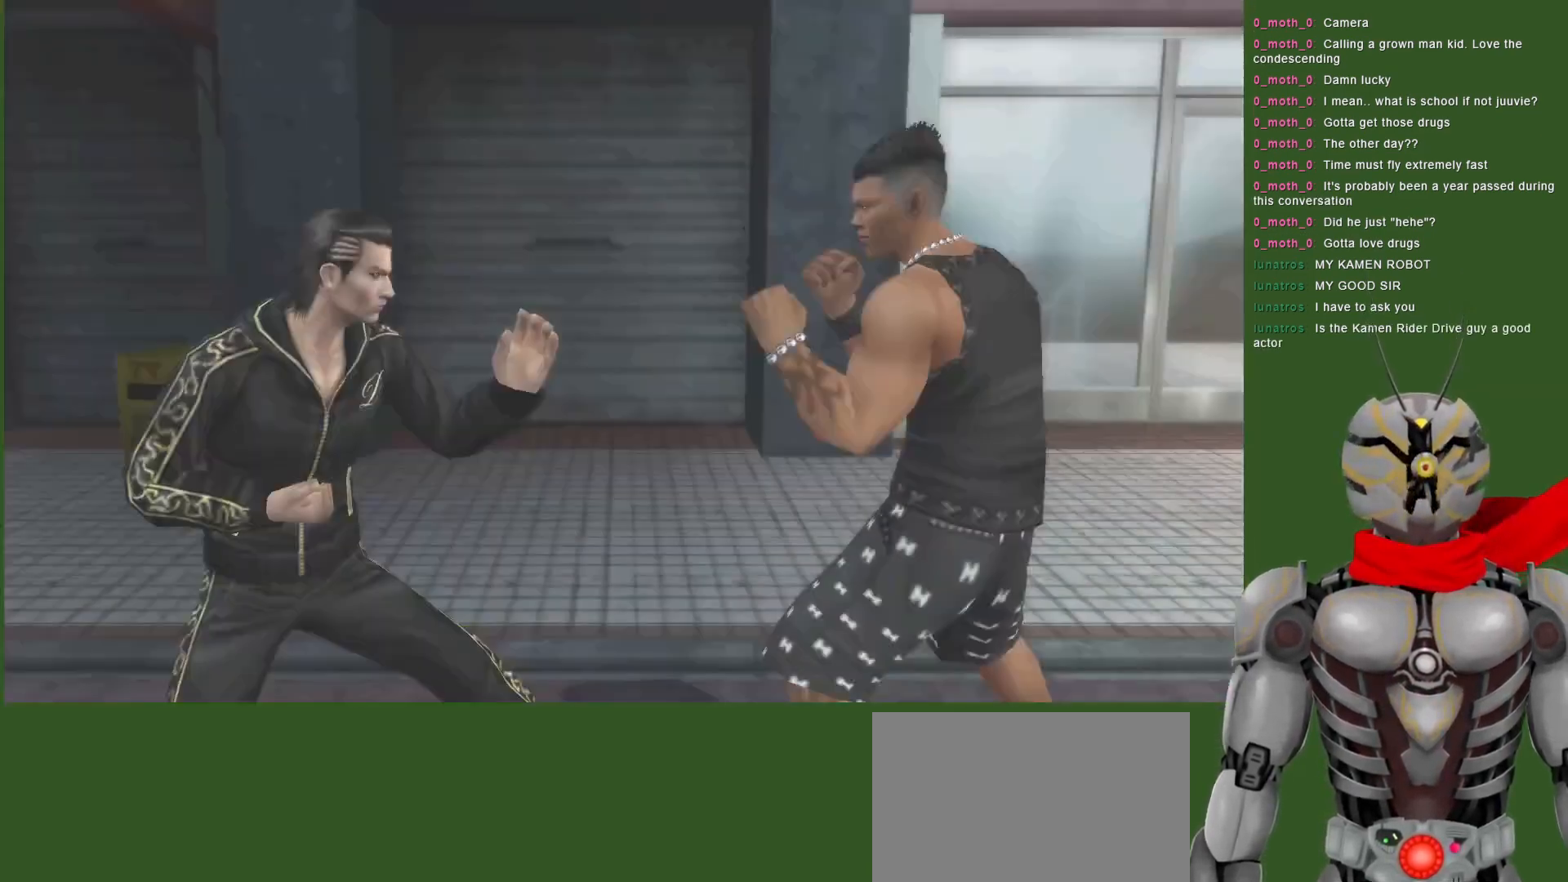
{"dt_ms": 500, "buttons": ["DPAD_DOWN"], "left_stick": "center", "right_stick": "center", "events": [[67, "TRIANGLE", "up"], [183, "TRIANGLE", "down"], [250, "TRIANGLE", "up"], [300, "DPAD_RIGHT", "down"], [333, "TRIANGLE", "down"], [450, "TRIANGLE", "up"], [500, "DPAD_DOWN", "down"], [500, "DPAD_RIGHT", "up"]]}
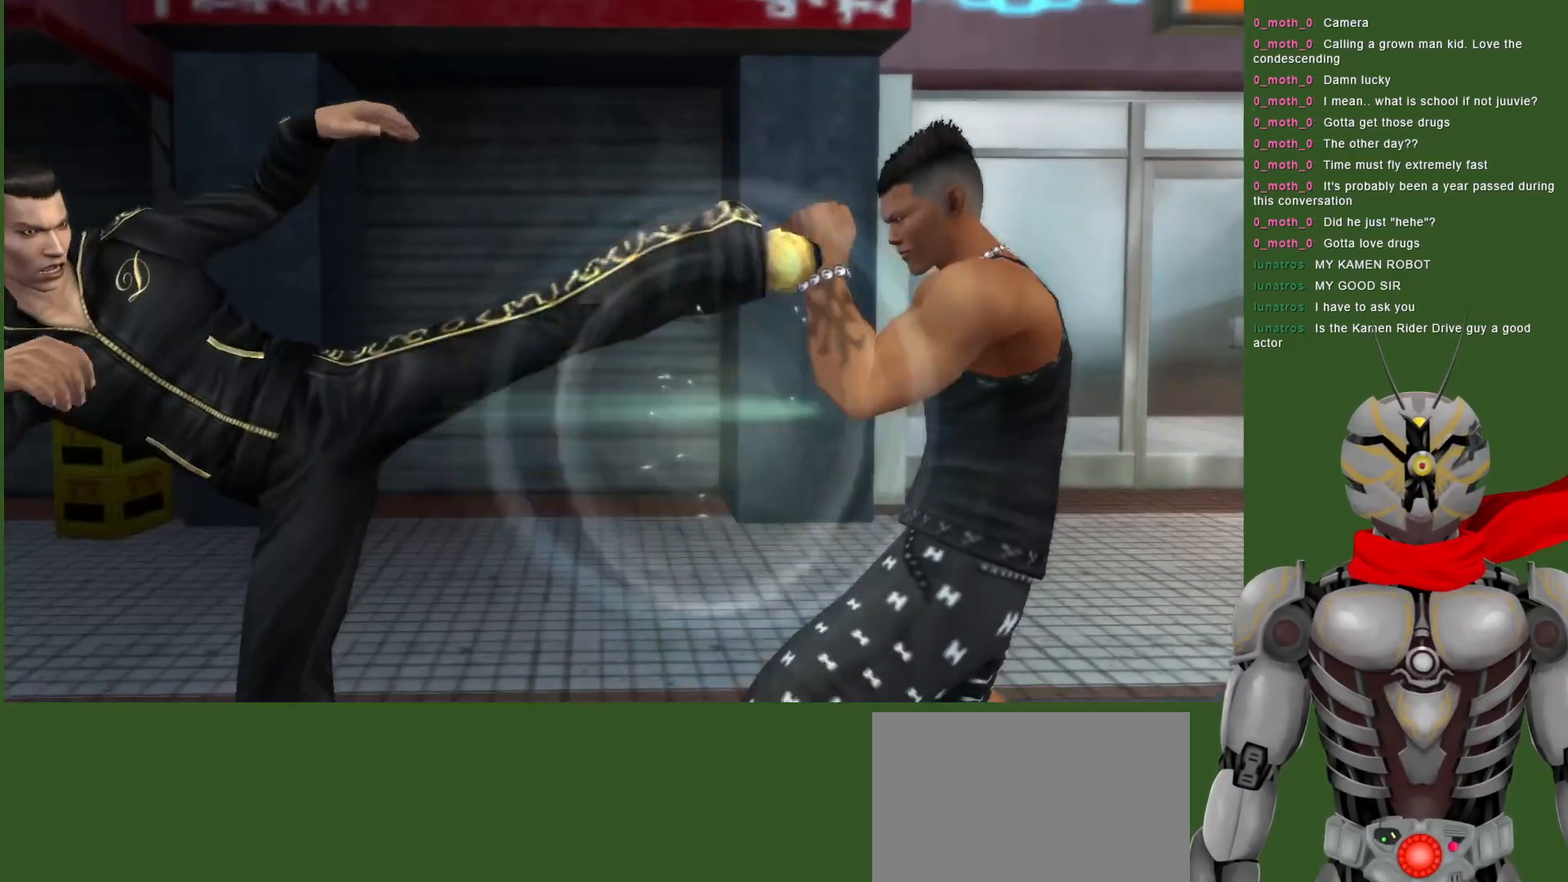
{"dt_ms": 500, "buttons": [], "left_stick": "center", "right_stick": "center", "events": [[17, "TRIANGLE", "down"], [133, "TRIANGLE", "up"], [217, "TRIANGLE", "down"], [317, "TRIANGLE", "up"], [367, "DPAD_DOWN", "up"]]}
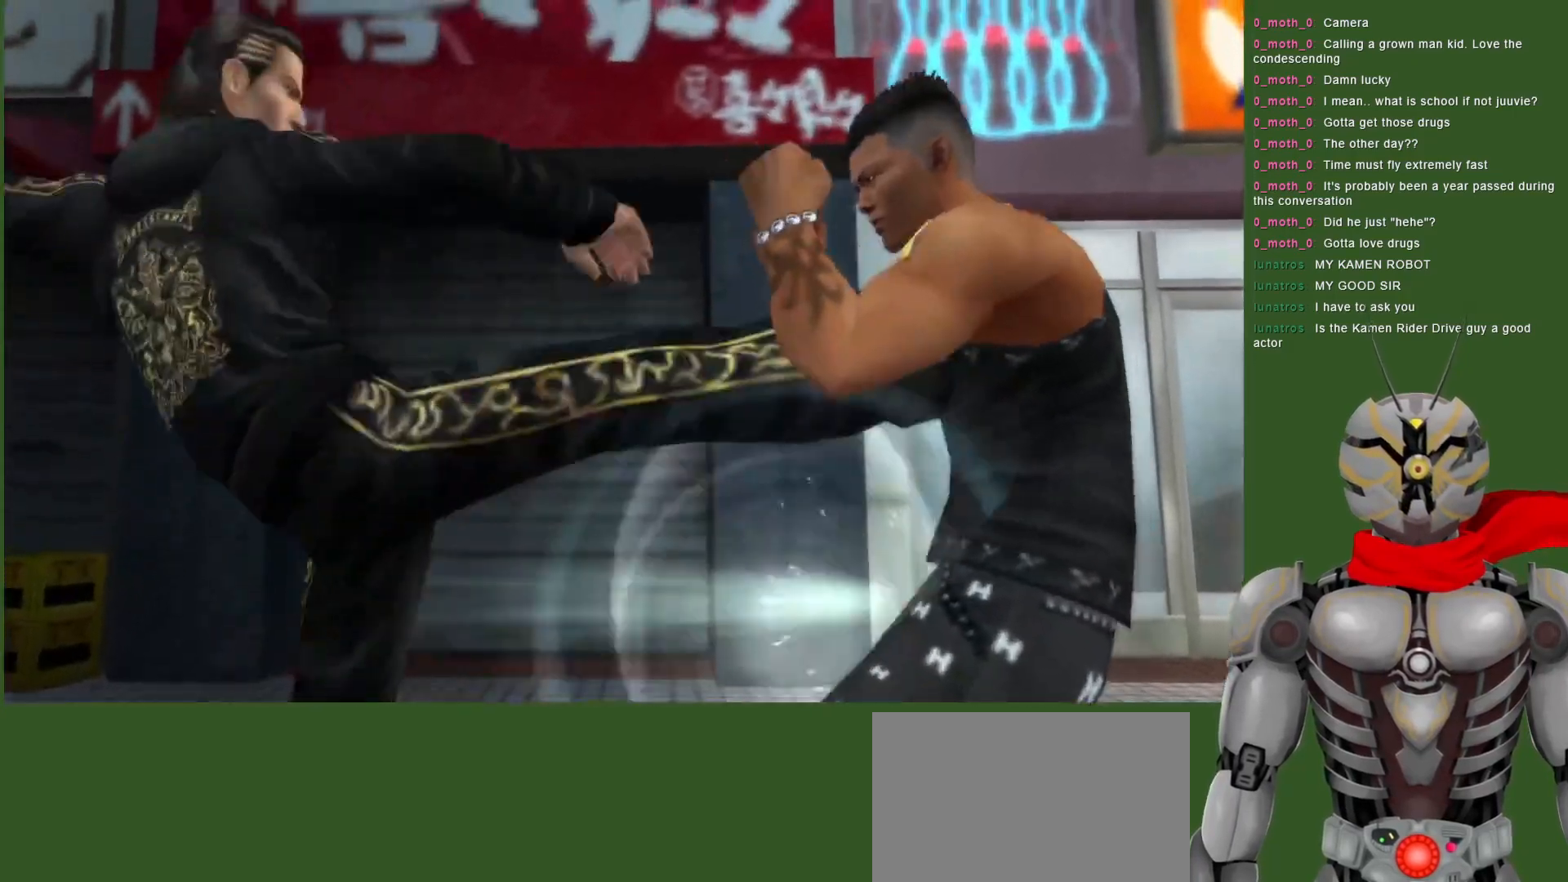
{"dt_ms": 500, "buttons": ["DPAD_LEFT"], "left_stick": "center", "right_stick": "center", "events": [[150, "DPAD_LEFT", "down"], [300, "DPAD_LEFT", "up"], [433, "DPAD_LEFT", "down"]]}
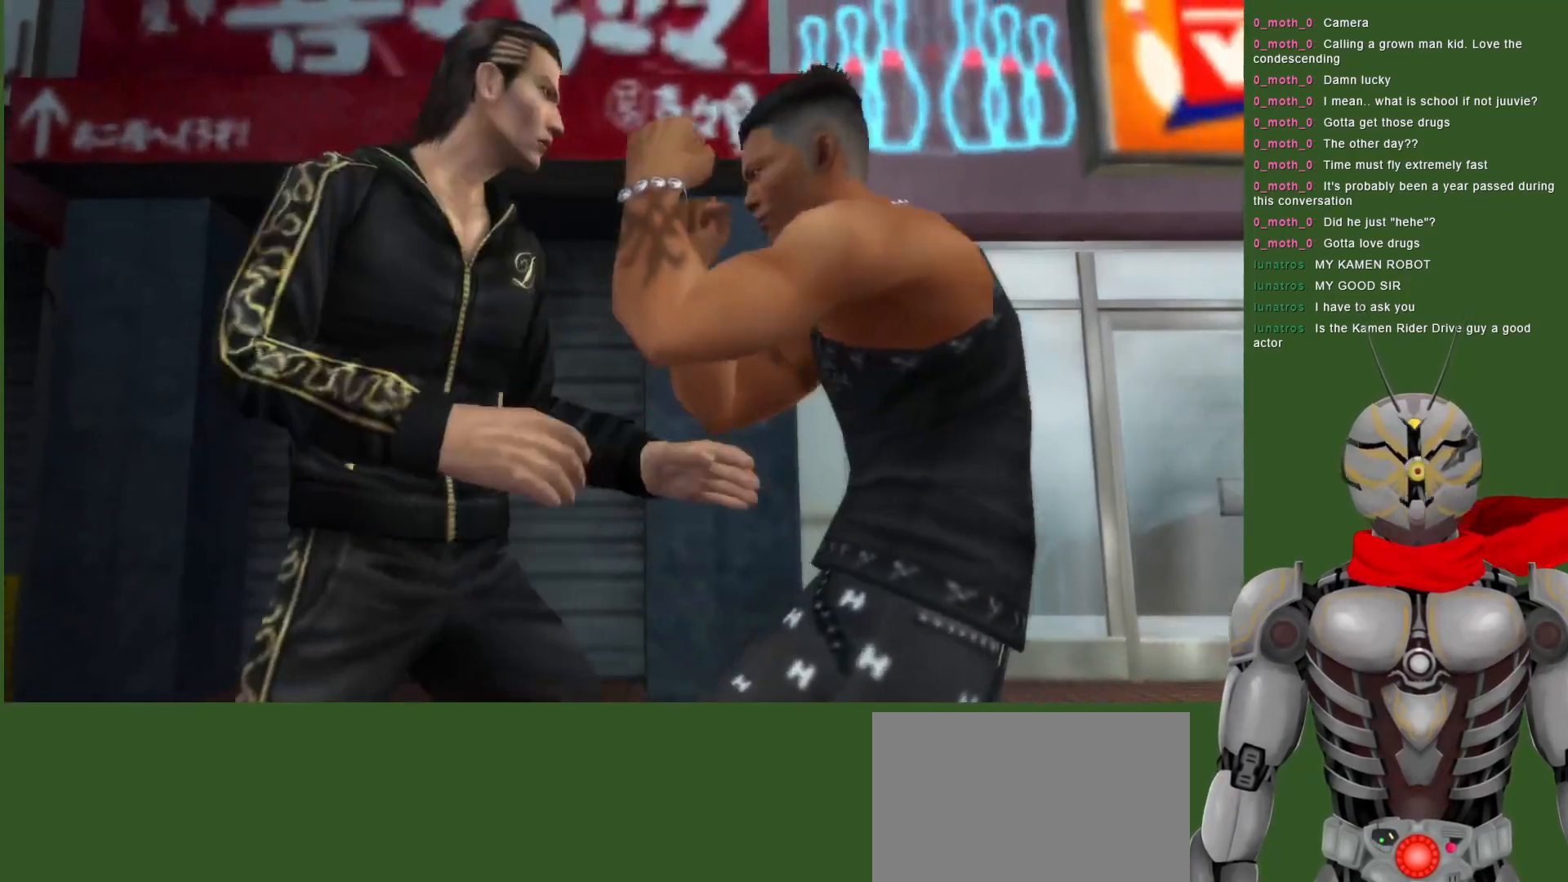
{"dt_ms": 500, "buttons": ["DPAD_LEFT"], "left_stick": "center", "right_stick": "center", "events": [[117, "DPAD_LEFT", "up"], [267, "DPAD_LEFT", "down"]]}
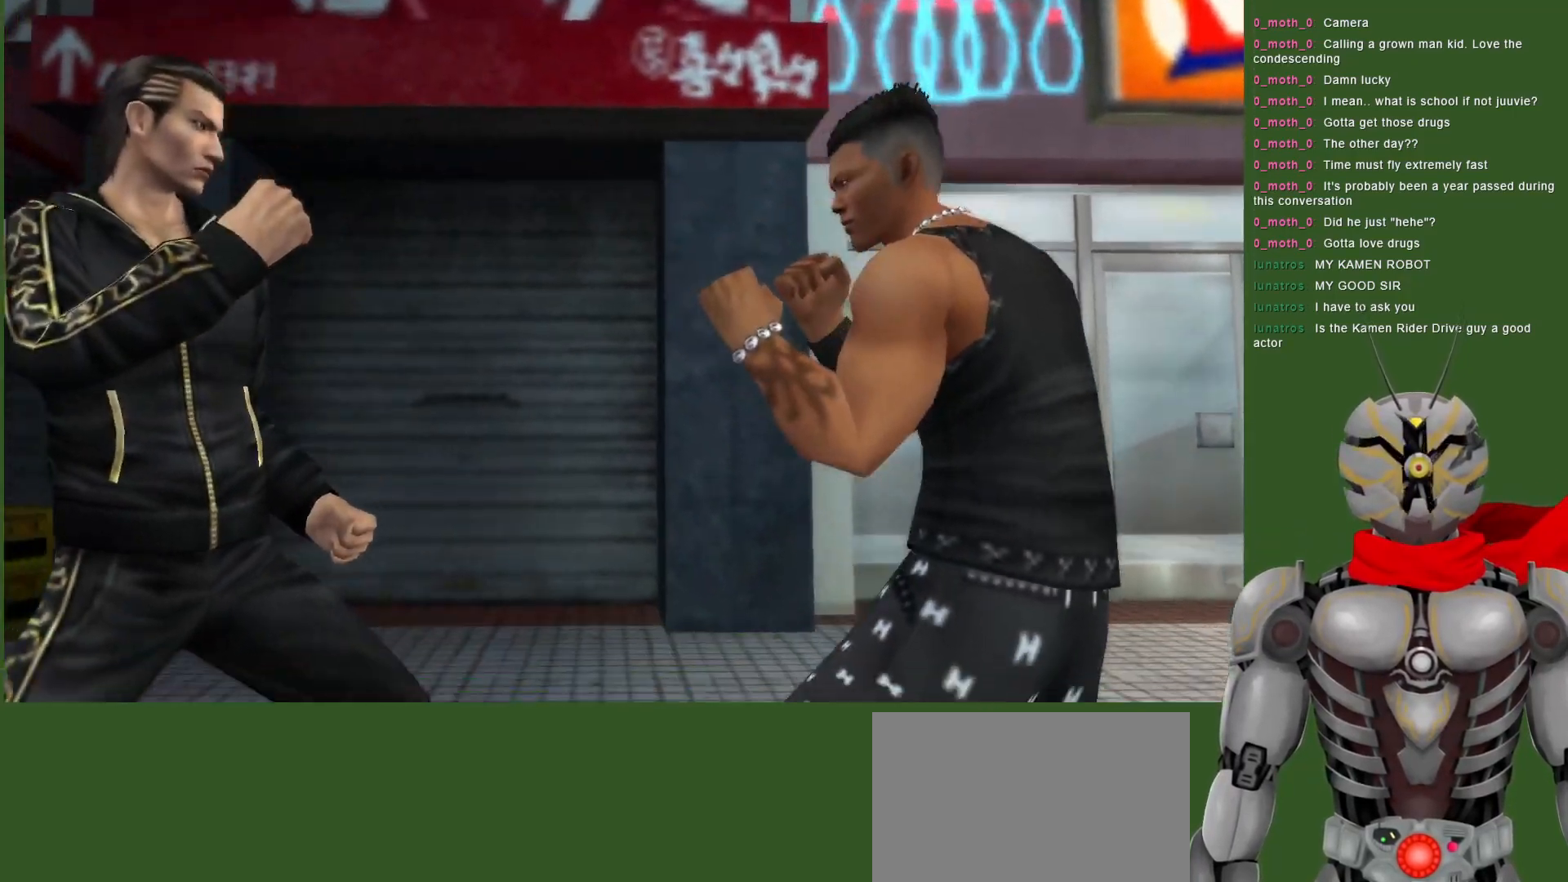
{"dt_ms": 500, "buttons": ["DPAD_DOWN"], "left_stick": "center", "right_stick": "center", "events": [[133, "DPAD_UP", "down"], [300, "DPAD_UP", "up"], [317, "DPAD_LEFT", "up"], [333, "DPAD_LEFT", "down"], [367, "DPAD_DOWN", "down"], [367, "DPAD_LEFT", "up"]]}
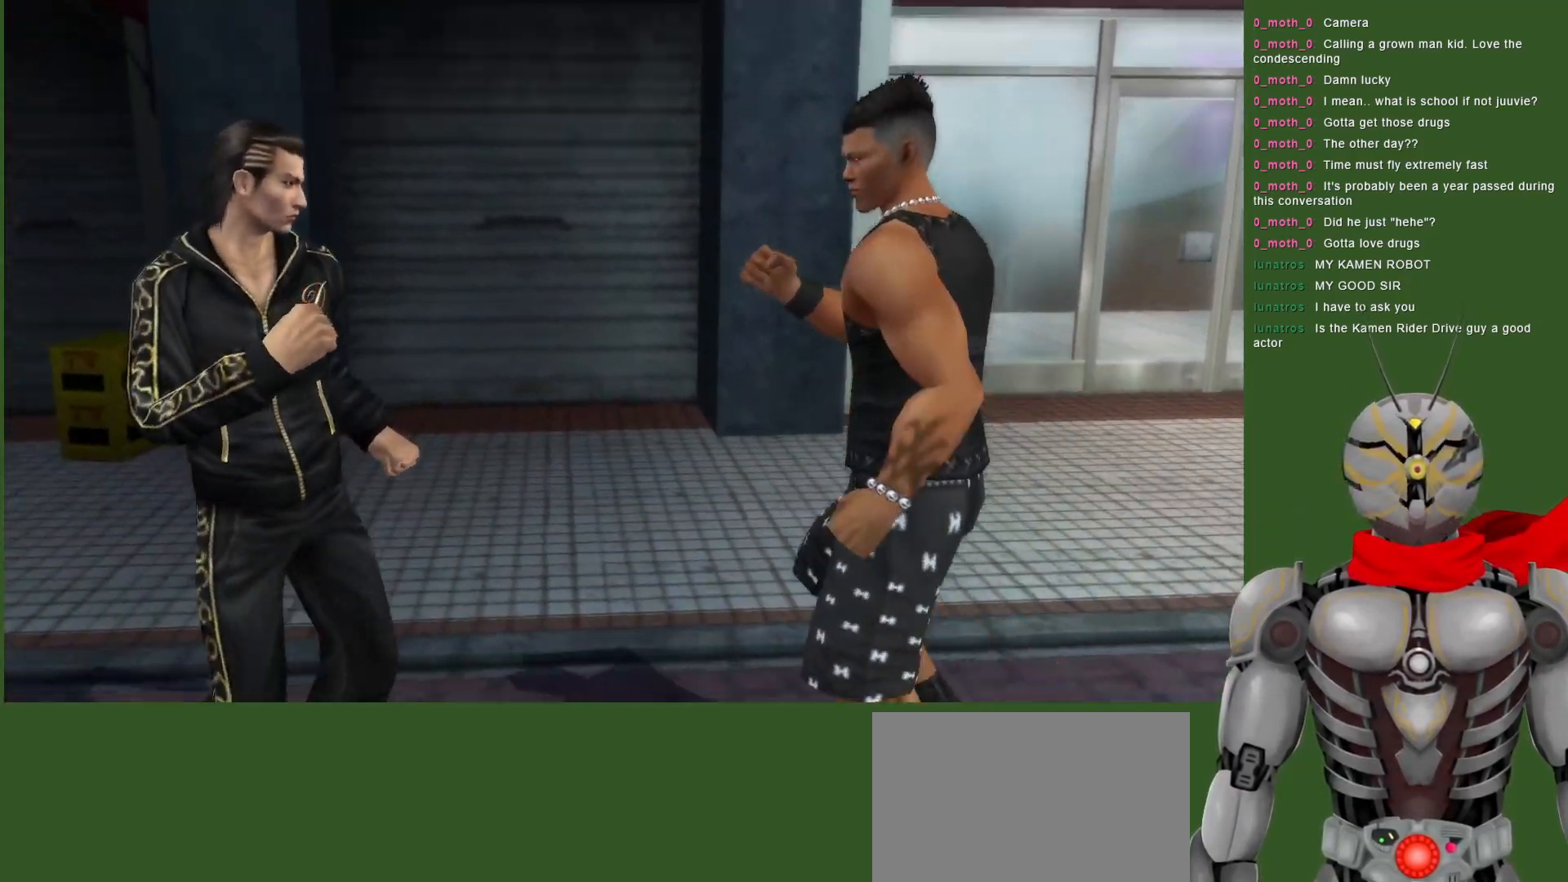
{"dt_ms": 500, "buttons": ["L1", "DPAD_LEFT"], "left_stick": "center", "right_stick": "center", "events": [[100, "DPAD_DOWN", "up"], [300, "DPAD_LEFT", "down"], [400, "L1", "down"]]}
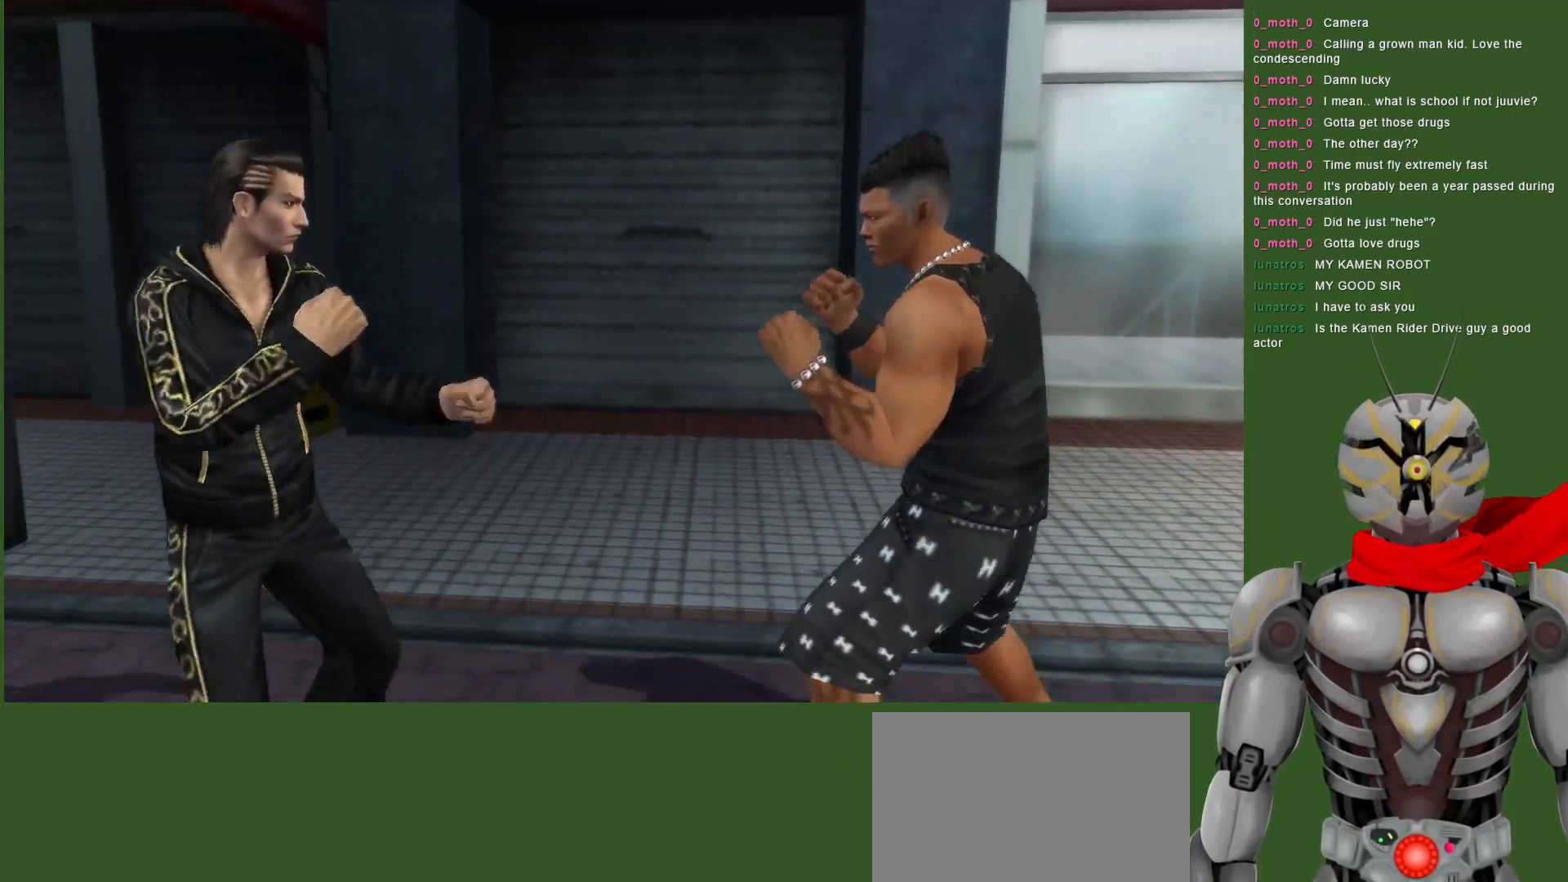
{"dt_ms": 1000, "buttons": ["SQUARE", "DPAD_RIGHT"], "left_stick": "center", "right_stick": "center"}
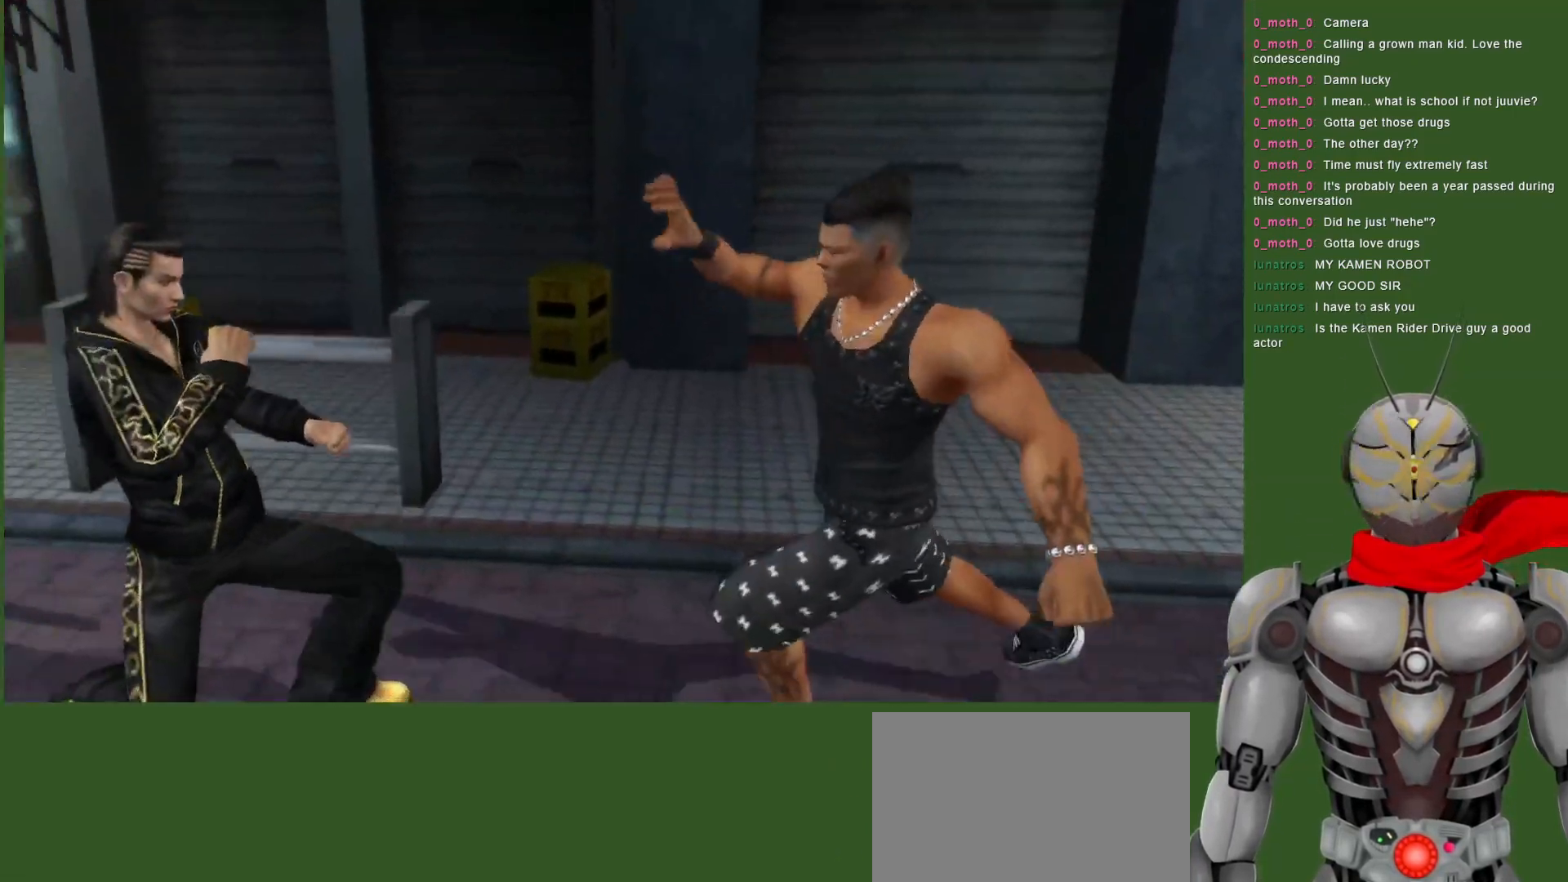
{"dt_ms": 500, "buttons": ["TRIANGLE"], "left_stick": "center", "right_stick": "center", "events": [[50, "SQUARE", "up"], [150, "TRIANGLE", "down"], [250, "TRIANGLE", "up"], [317, "TRIANGLE", "down"], [433, "TRIANGLE", "up"], [450, "DPAD_RIGHT", "up"], [483, "TRIANGLE", "down"]]}
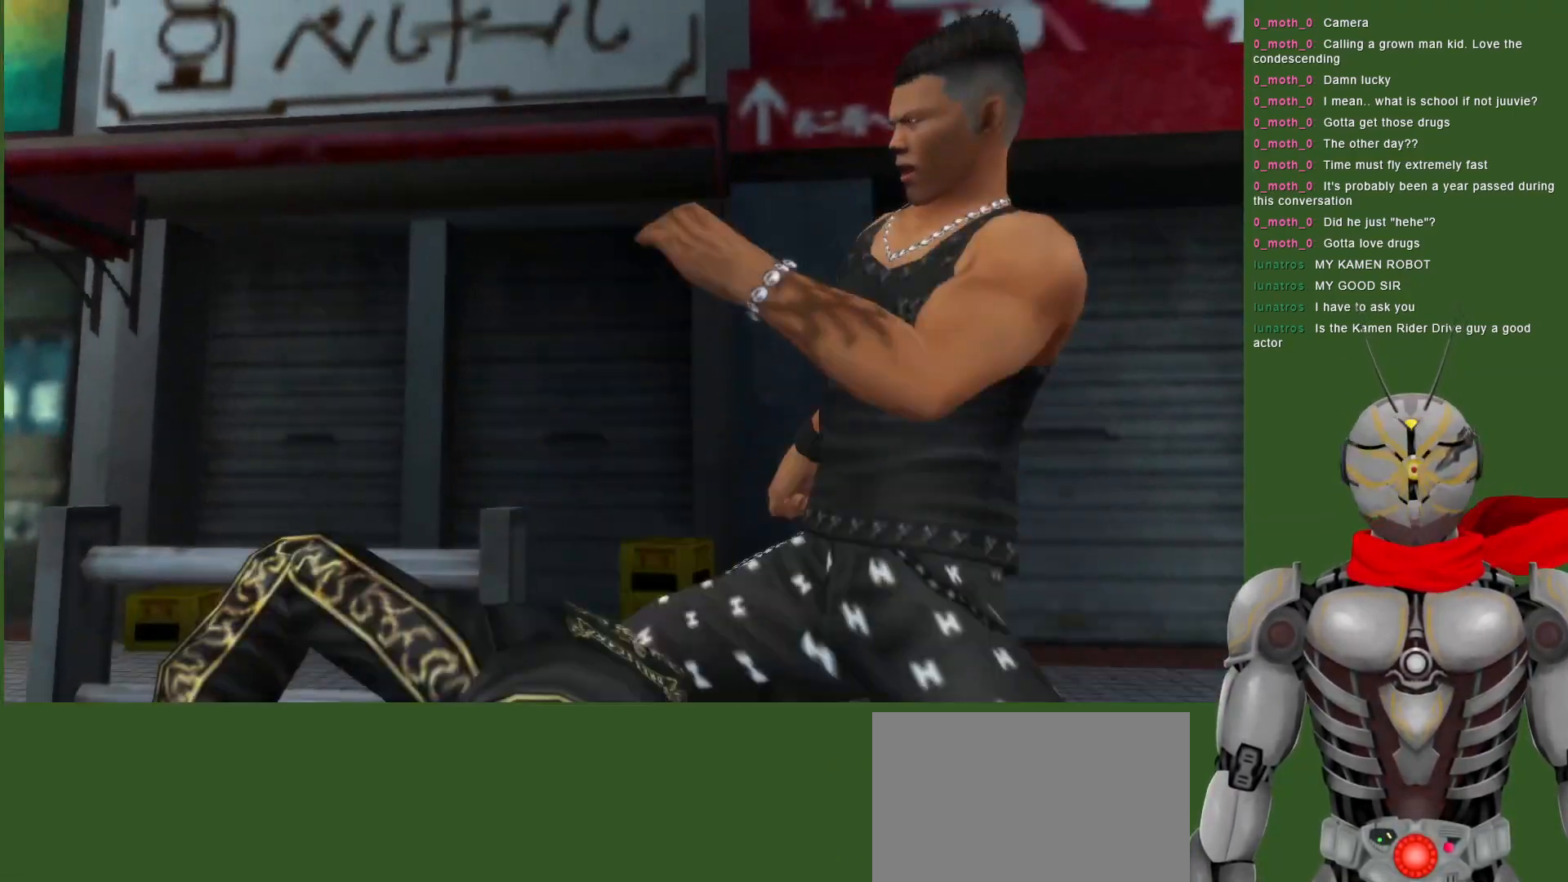
{"dt_ms": 500, "buttons": [], "left_stick": "center", "right_stick": "center", "events": [[67, "DPAD_RIGHT", "down"], [100, "TRIANGLE", "up"], [150, "TRIANGLE", "down"], [250, "DPAD_RIGHT", "up"], [267, "TRIANGLE", "up"], [333, "TRIANGLE", "down"], [350, "DPAD_RIGHT", "down"], [467, "TRIANGLE", "up"], [483, "DPAD_RIGHT", "up"]]}
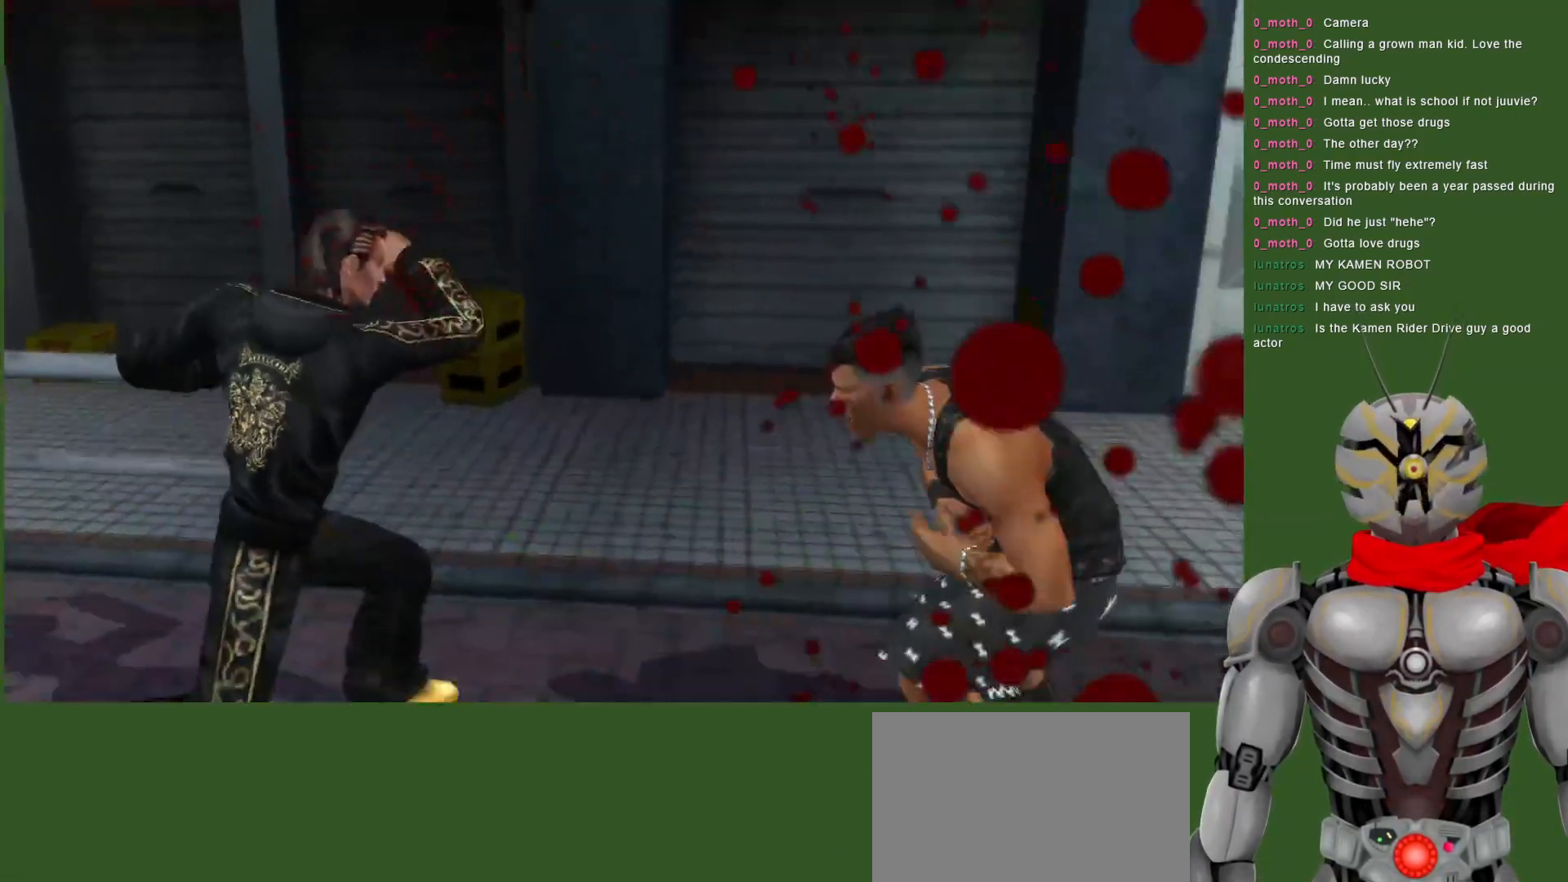
{"dt_ms": 500, "buttons": ["TRIANGLE", "DPAD_RIGHT"], "left_stick": "center", "right_stick": "center", "events": [[67, "DPAD_RIGHT", "down"], [117, "TRIANGLE", "down"], [167, "TRIANGLE", "up"], [250, "TRIANGLE", "down"], [350, "TRIANGLE", "up"], [417, "TRIANGLE", "down"]]}
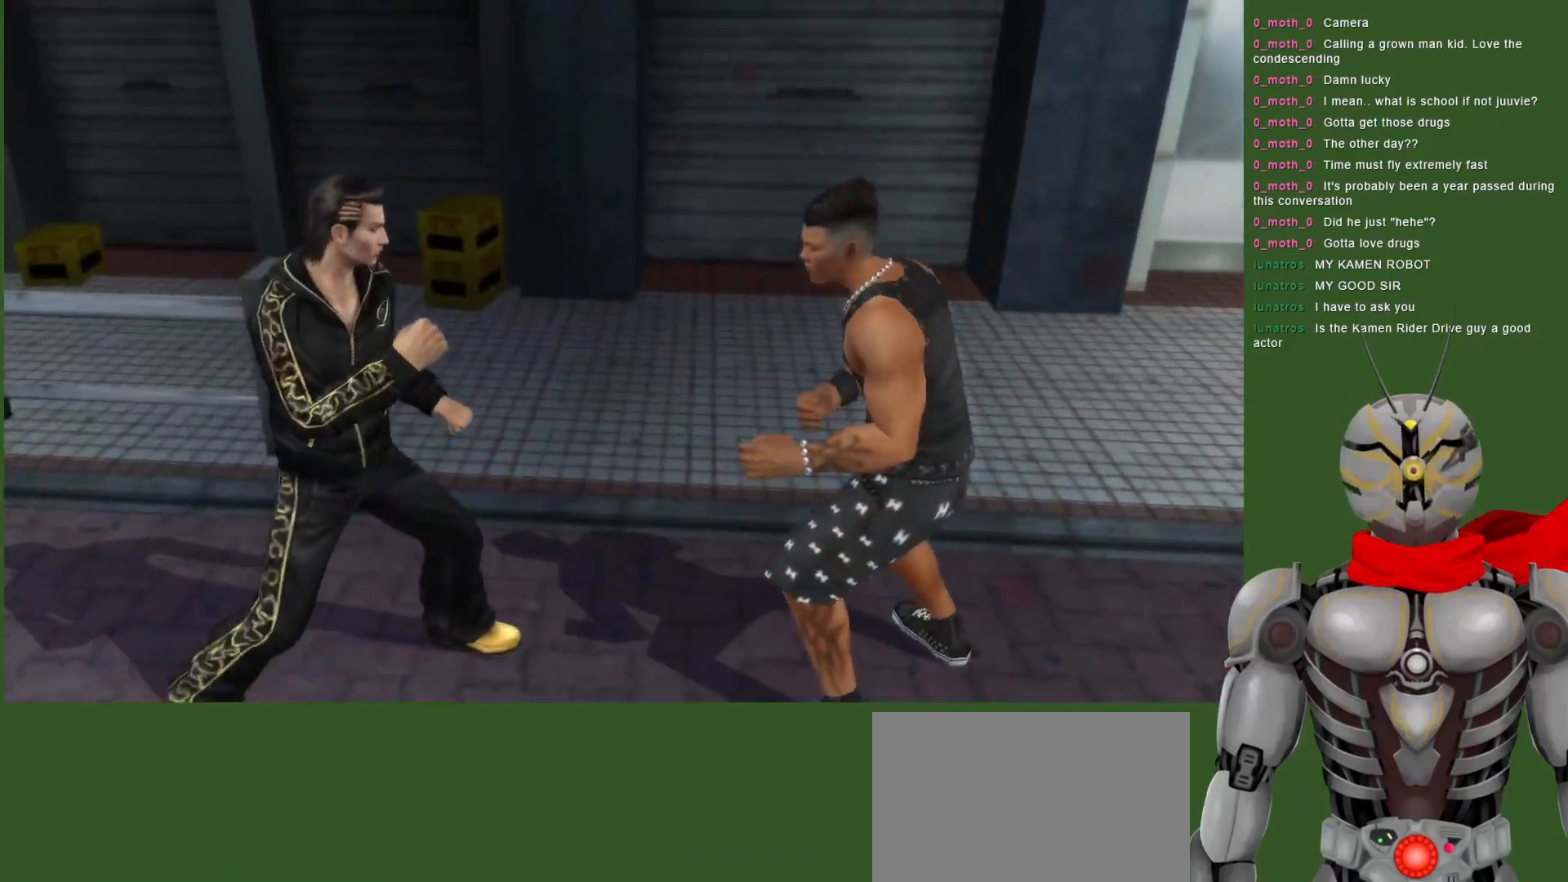
{"dt_ms": 500, "buttons": ["TRIANGLE", "DPAD_RIGHT"], "left_stick": "center", "right_stick": "center", "events": [[50, "TRIANGLE", "up"], [117, "TRIANGLE", "down"], [233, "TRIANGLE", "up"], [283, "TRIANGLE", "down"], [417, "TRIANGLE", "up"], [467, "TRIANGLE", "down"]]}